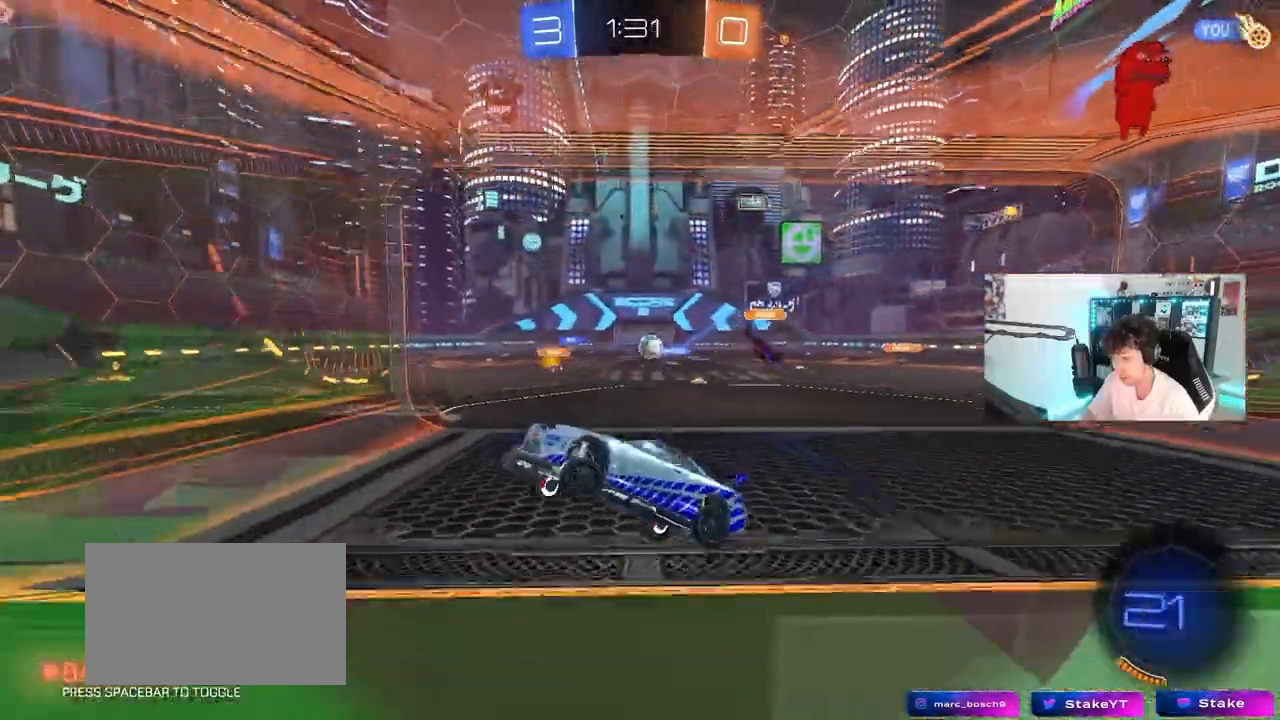
Gameplay with keyboard and mouse; each line is a JSON object with the keys and mouse buttons held at the frame after it. "events" lists presses ("down") and releases ("up") of "1", "2", "3", "4", "5", "a", "alt", "c", "caps_lock", "ctrl", "d", "e", "f", "g", "q", "r", "s", "shift", "space", "t", "tab", "v", "w", "x", "z", "mouse_left", "mouse_wheel" and "mouse_right" between this image and that frame as [ms after this image, input, new state], when the widget could be followed in between. "mouse_left", "mouse_wheel", "mouse_right" = the "left", "wheel", "right" buttons of the "mouse" list. No other keys are recorded. "wheel" means that the mouse wheel is clicked or scrolled. "mouse_move" is the direction in which the mouse moves at that frame (one of eight, or "still"), when it could be read.
{"keys": ["a", "w"], "mouse": [], "mouse_move": "still", "events": [[250, "shift", "down"], [333, "shift", "up"]]}
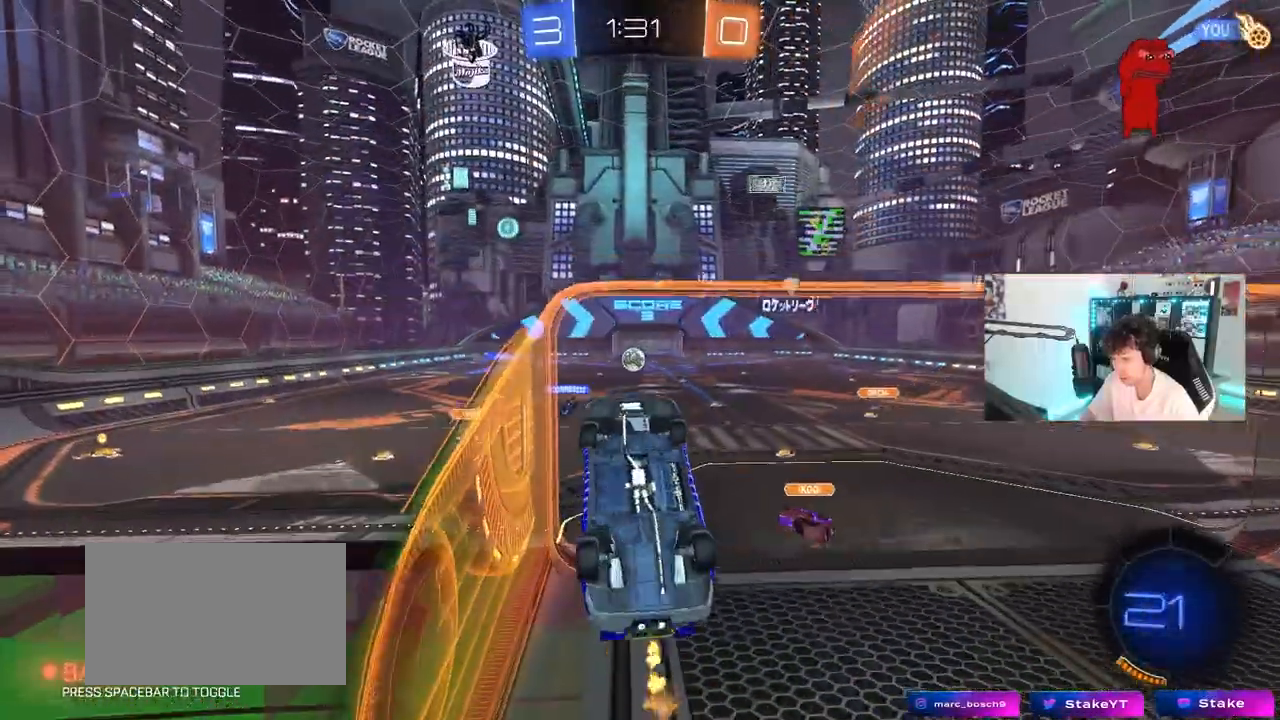
{"keys": ["a", "shift"], "mouse": [], "mouse_move": "still", "events": [[167, "mouse_left", "down"], [167, "mouse_right", "down"], [217, "shift", "down"], [367, "w", "up"], [400, "mouse_left", "up"], [400, "mouse_right", "up"]]}
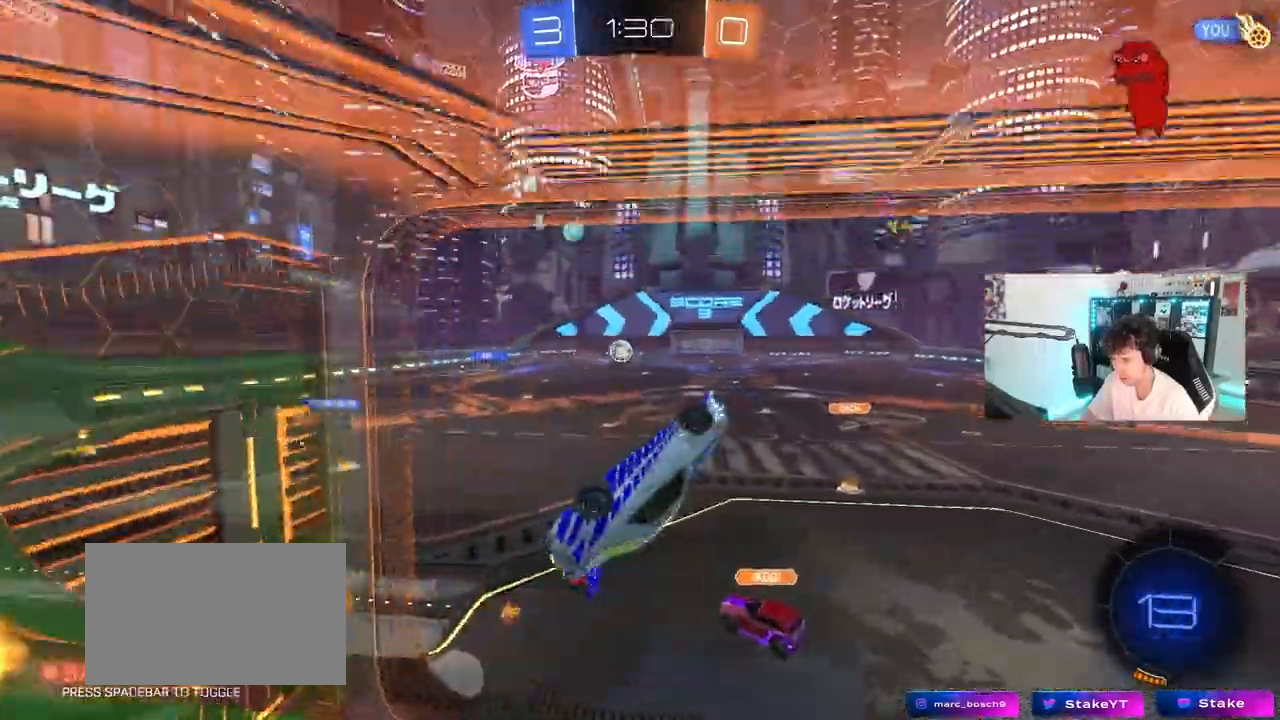
{"keys": ["w"], "mouse": [], "mouse_move": "still", "events": [[100, "w", "down"], [183, "shift", "up"], [233, "a", "up"], [283, "w", "up"], [417, "w", "down"]]}
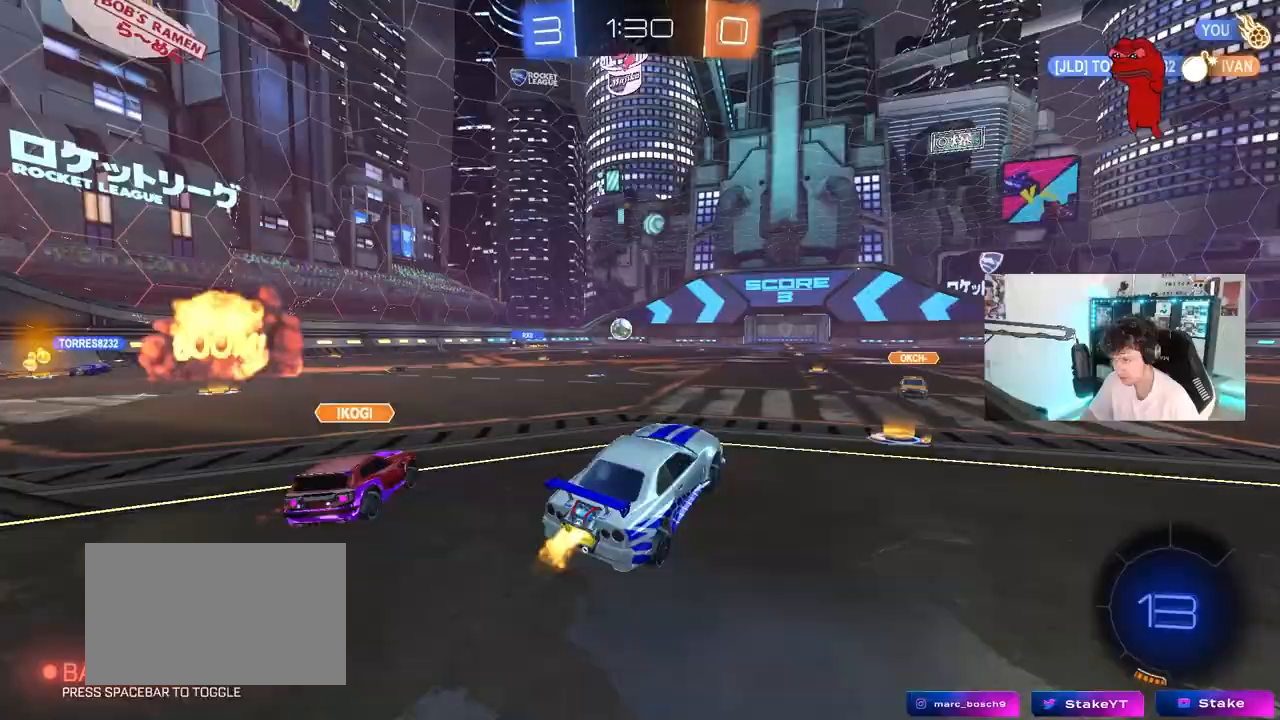
{"keys": ["d", "w"], "mouse": ["left", "right"], "mouse_move": "still", "events": [[17, "mouse_left", "down"], [50, "mouse_right", "down"], [200, "mouse_right", "up"], [250, "d", "down"], [483, "mouse_right", "down"]]}
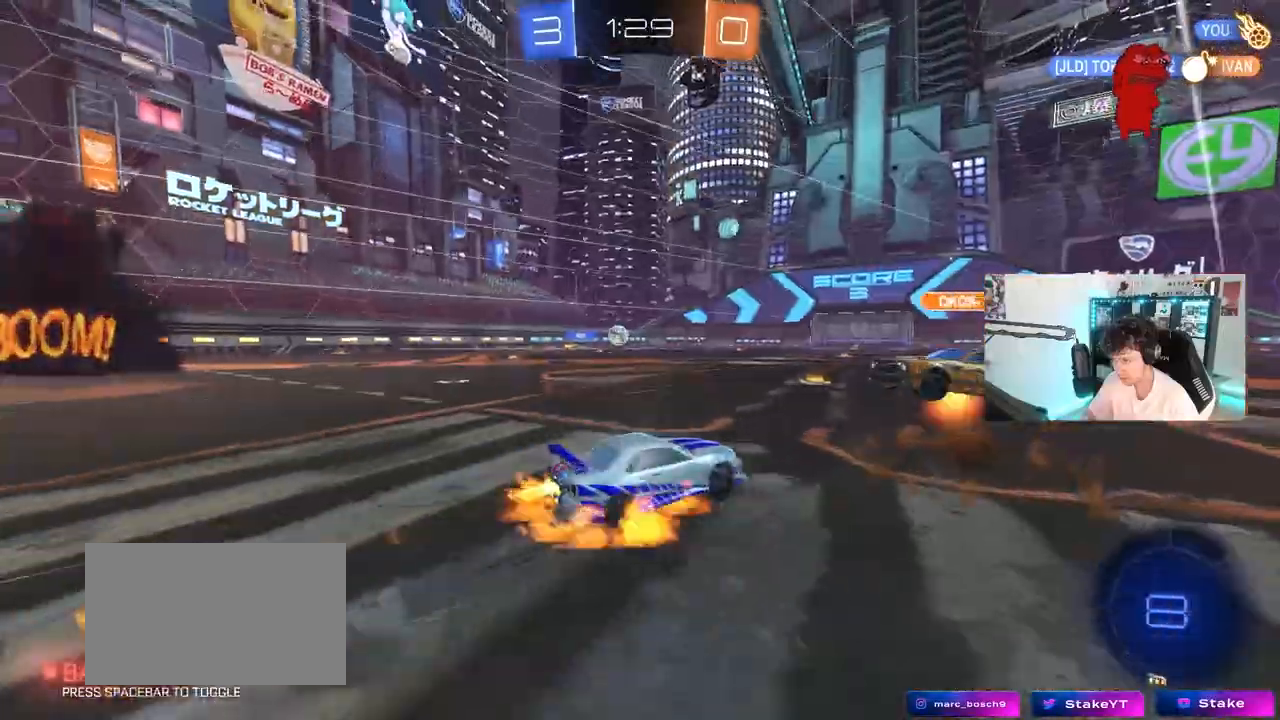
{"keys": ["d", "shift"], "mouse": [], "mouse_move": "still", "events": [[67, "d", "up"], [67, "mouse_right", "up"], [67, "shift", "down"], [117, "a", "down"], [117, "d", "down"], [117, "mouse_right", "down"], [167, "a", "up"], [267, "mouse_left", "up"], [267, "s", "down"], [267, "w", "up"], [350, "mouse_right", "up"], [500, "s", "up"]]}
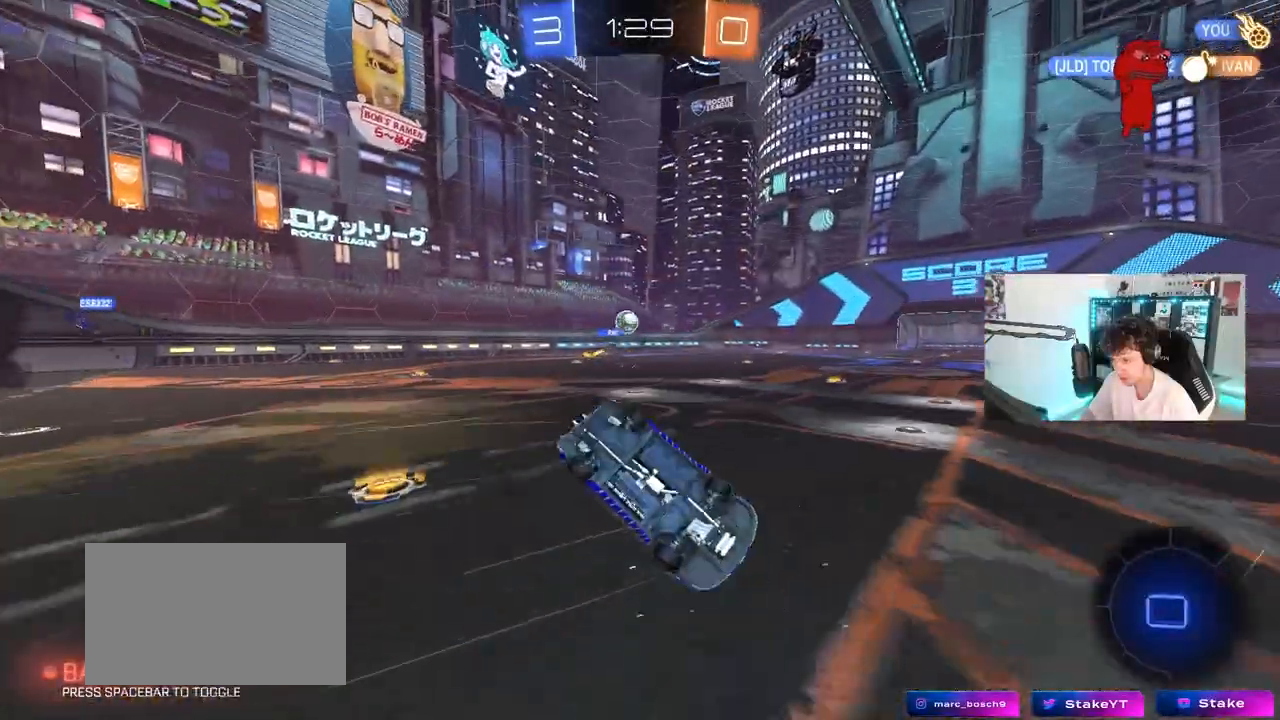
{"keys": ["a", "s"], "mouse": [], "mouse_move": "still", "events": [[133, "d", "up"], [183, "a", "down"], [183, "space", "down"], [367, "s", "down"], [367, "space", "up"], [467, "shift", "up"]]}
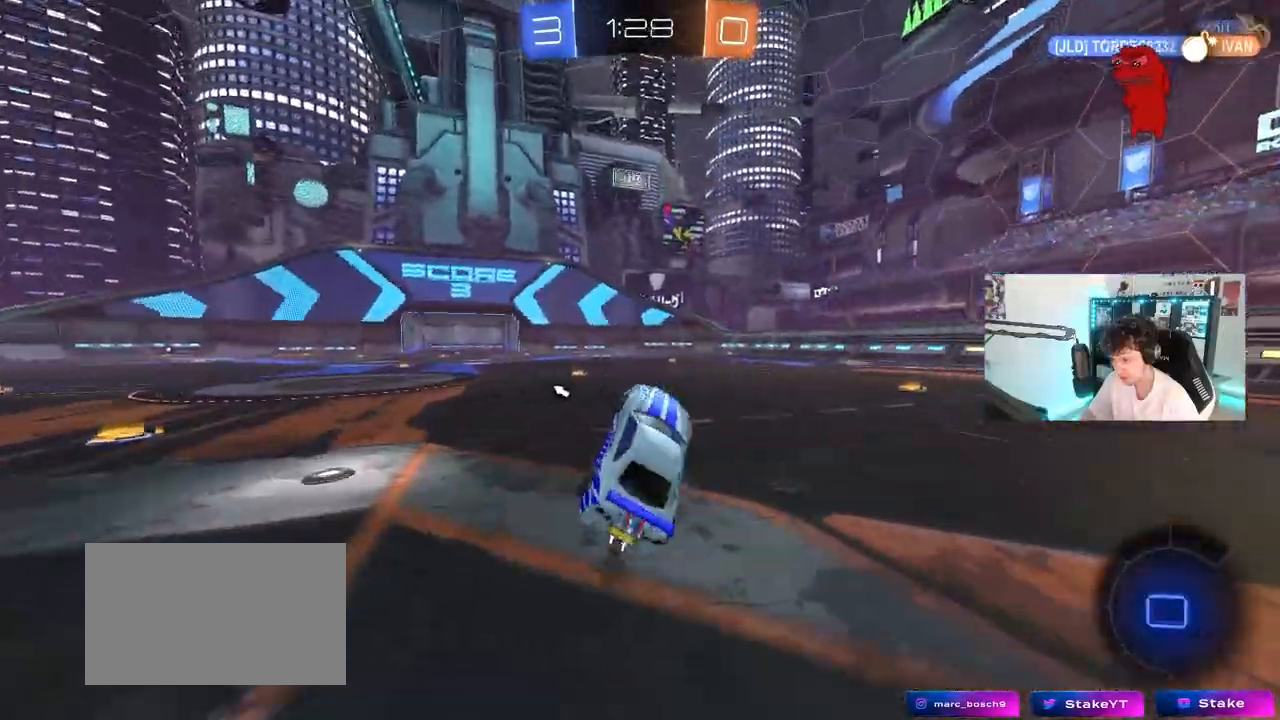
{"keys": ["w"], "mouse": ["left"], "mouse_move": "still", "events": [[17, "a", "up"], [17, "s", "up"], [200, "d", "down"], [200, "w", "down"], [483, "d", "up"], [483, "mouse_left", "down"]]}
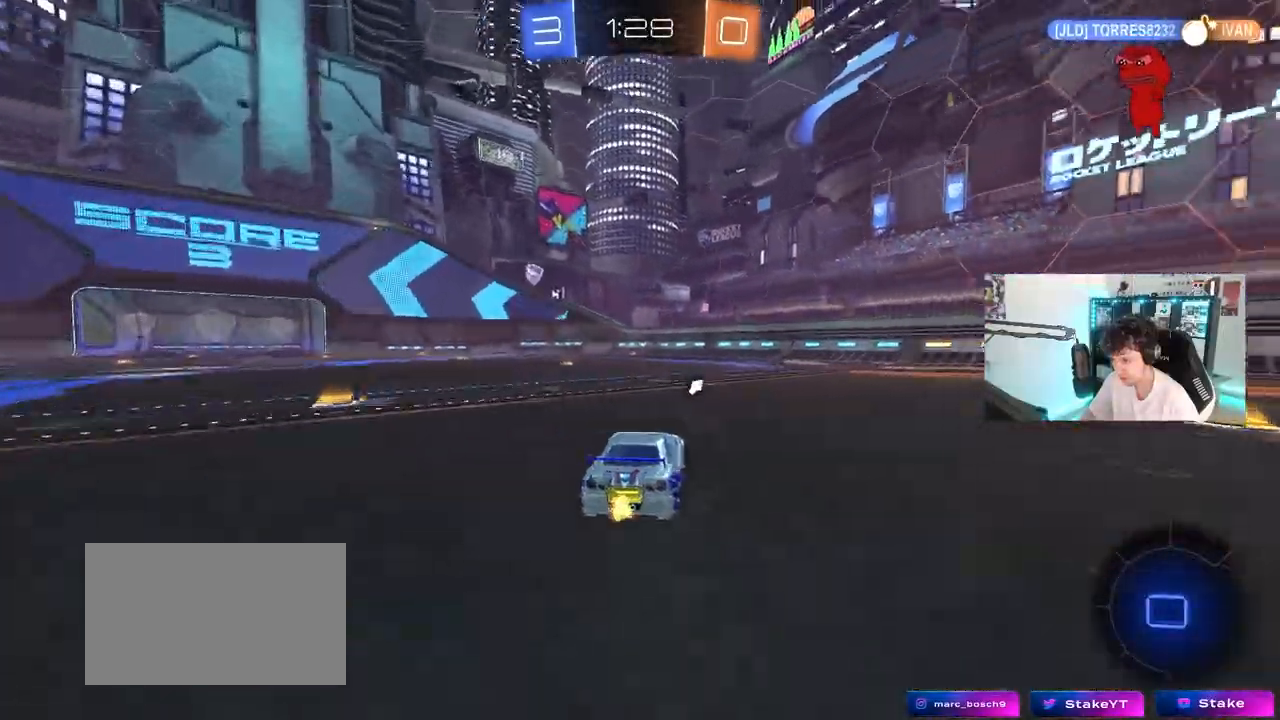
{"keys": ["d", "w"], "mouse": [], "mouse_move": "still", "events": [[167, "mouse_left", "up"], [217, "space", "down"], [400, "d", "down"], [400, "space", "up"]]}
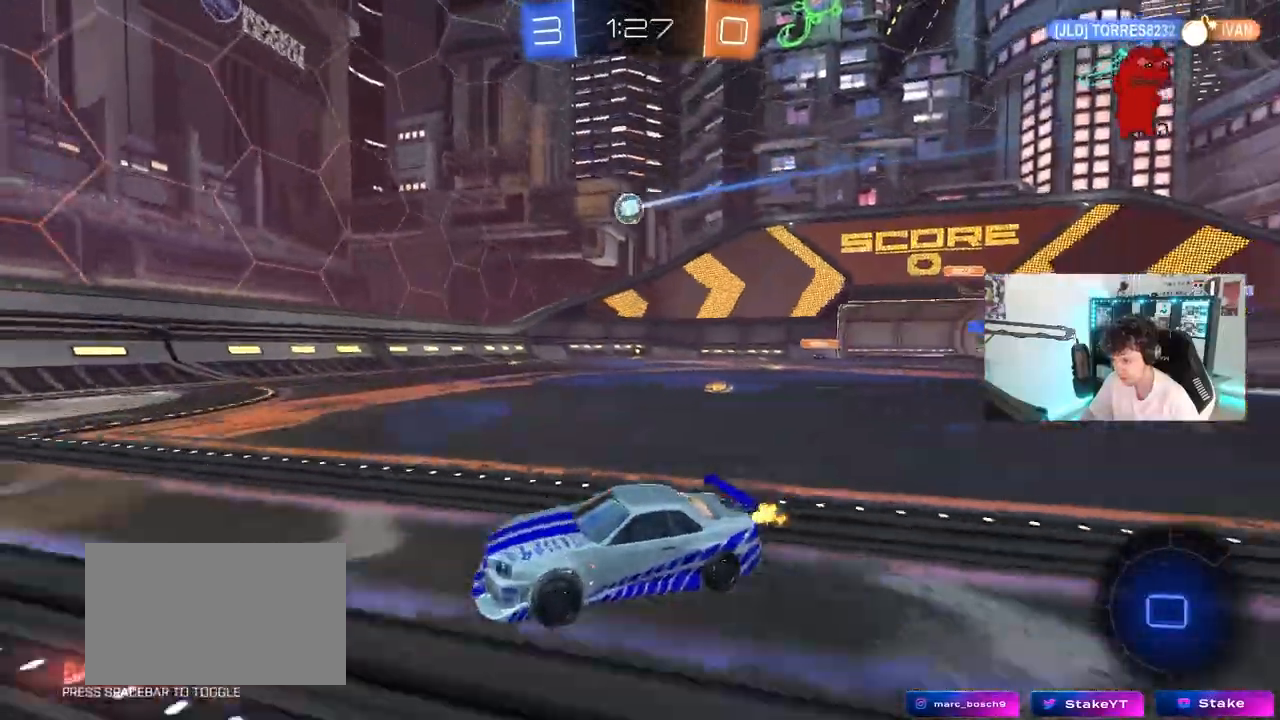
{"keys": ["d", "shift", "w"], "mouse": [], "mouse_move": "still", "events": [[83, "d", "up"], [183, "d", "down"], [233, "shift", "down"]]}
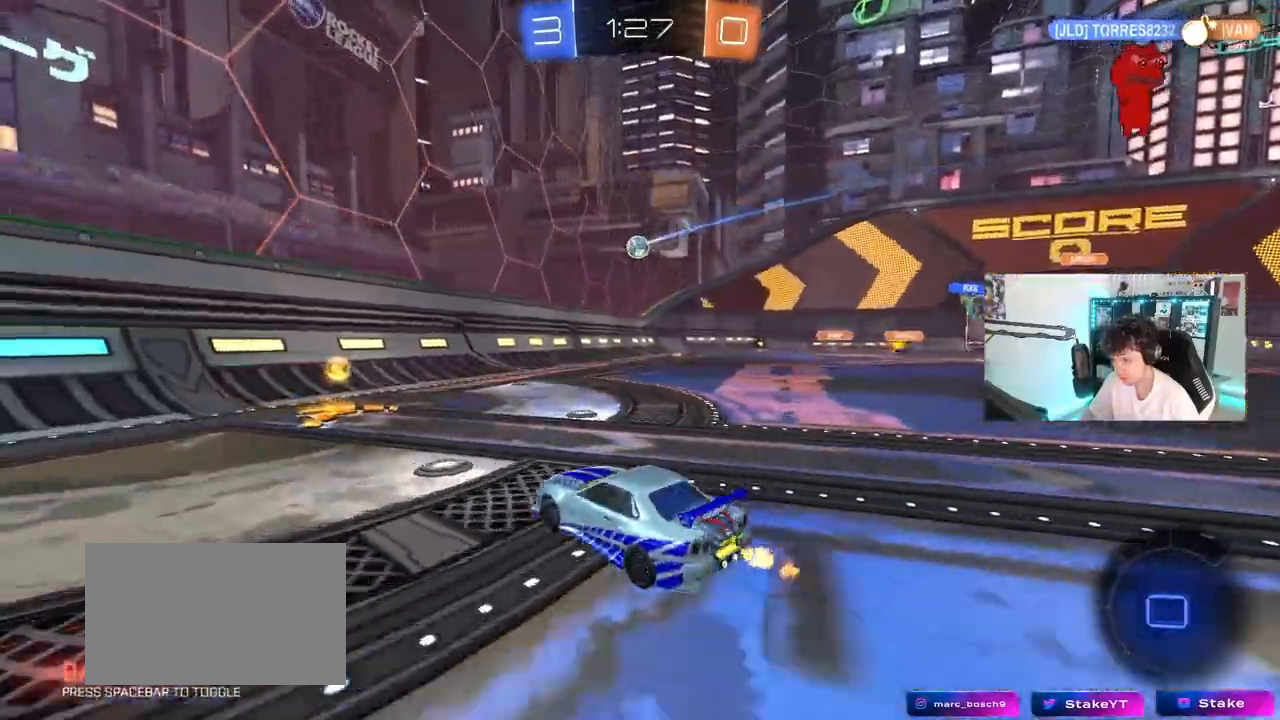
{"keys": ["w"], "mouse": [], "mouse_move": "still", "events": [[67, "shift", "up"], [100, "d", "up"]]}
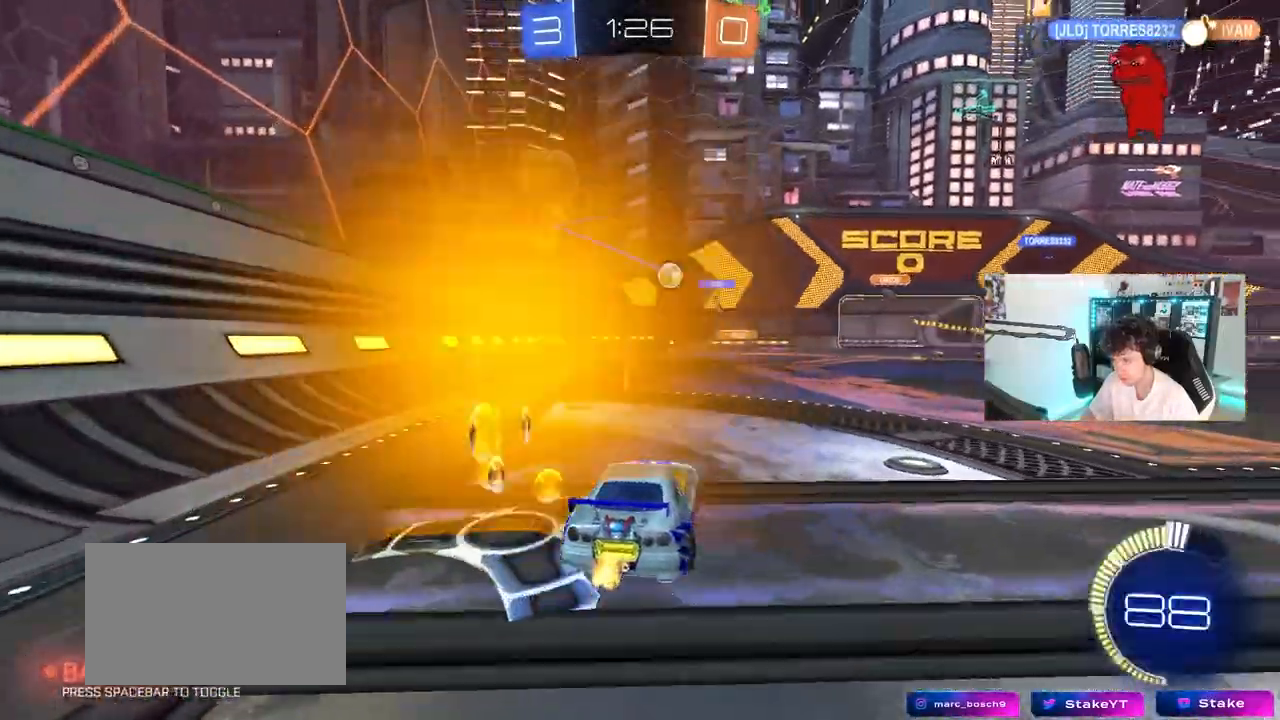
{"keys": ["d", "w"], "mouse": [], "mouse_move": "still", "events": [[167, "d", "down"]]}
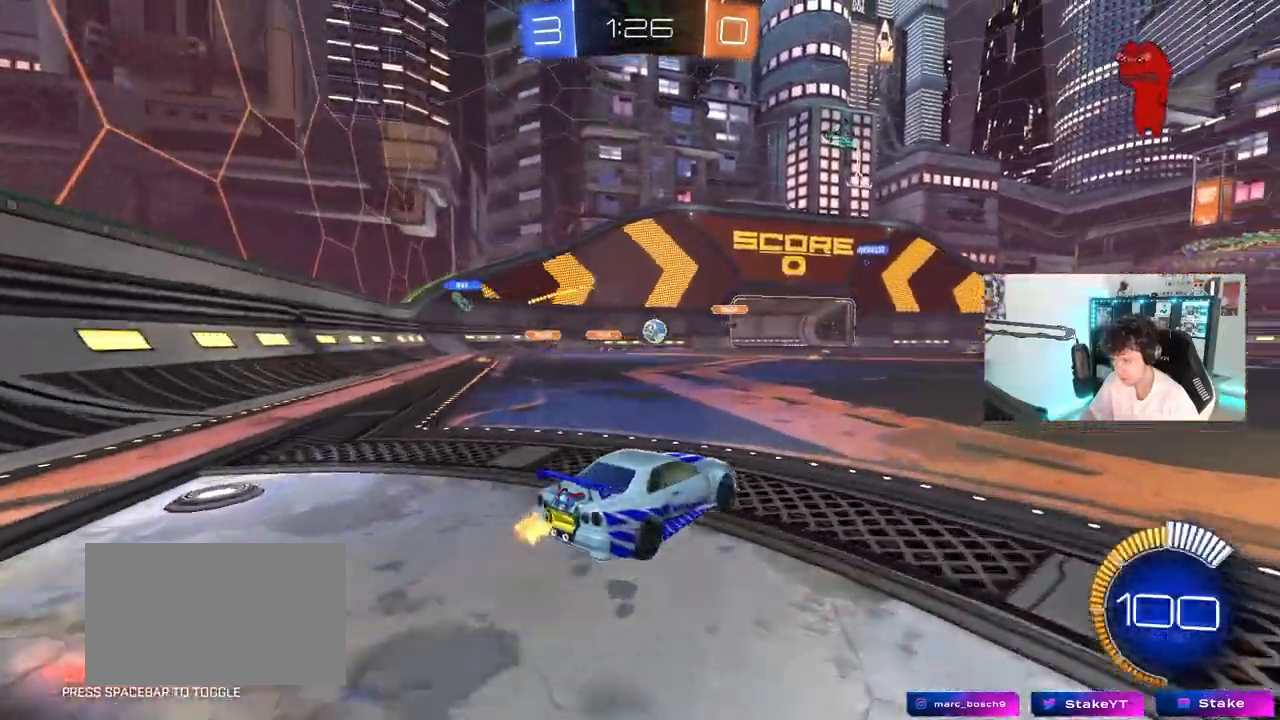
{"keys": ["d", "w"], "mouse": [], "mouse_move": "still", "events": [[50, "d", "up"], [83, "w", "up"], [233, "a", "down"], [367, "w", "down"], [417, "a", "up"], [467, "d", "down"]]}
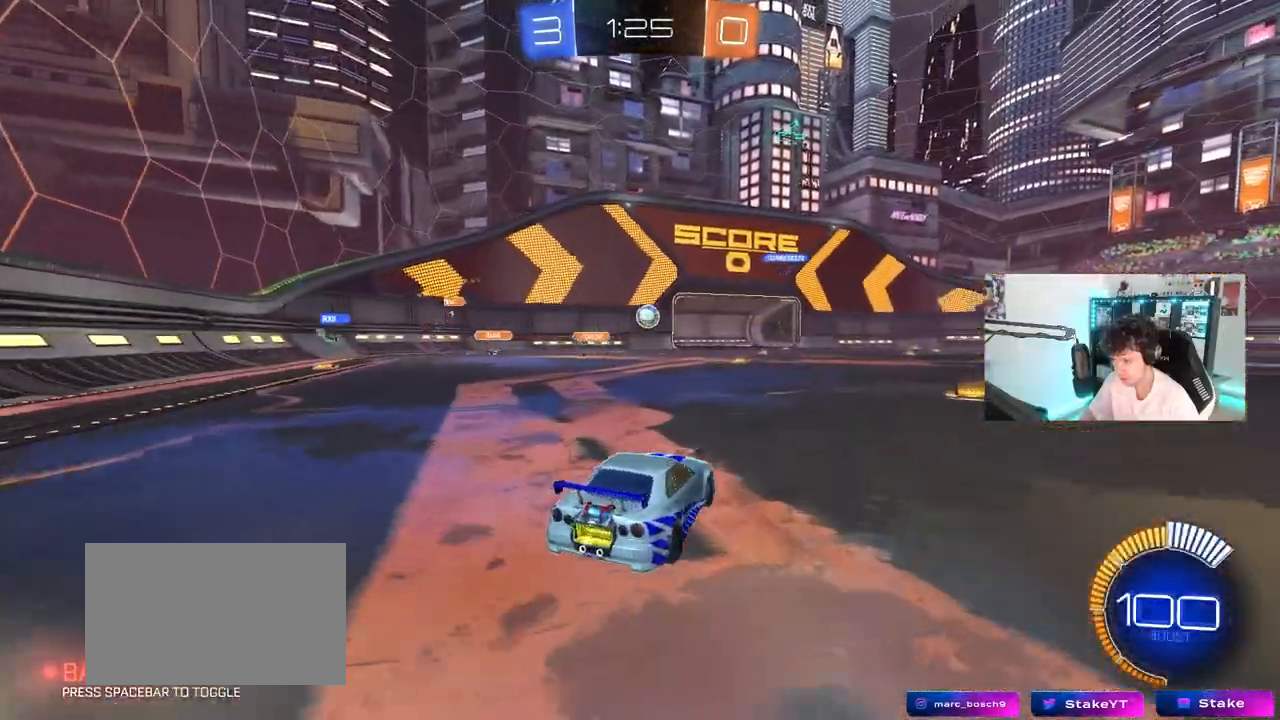
{"keys": ["d", "w"], "mouse": [], "mouse_move": "still", "events": [[67, "mouse_left", "down"], [150, "d", "up"], [433, "mouse_left", "up"], [483, "d", "down"]]}
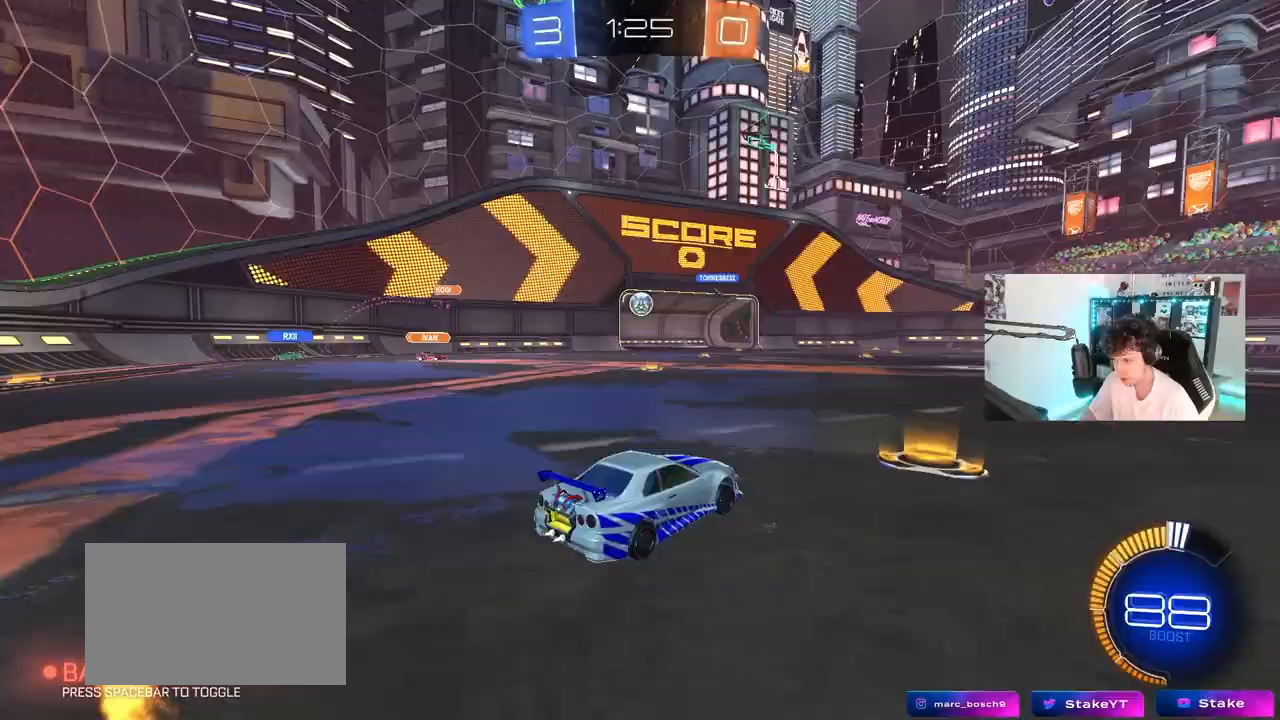
{"keys": ["w"], "mouse": [], "mouse_move": "still", "events": [[117, "d", "up"]]}
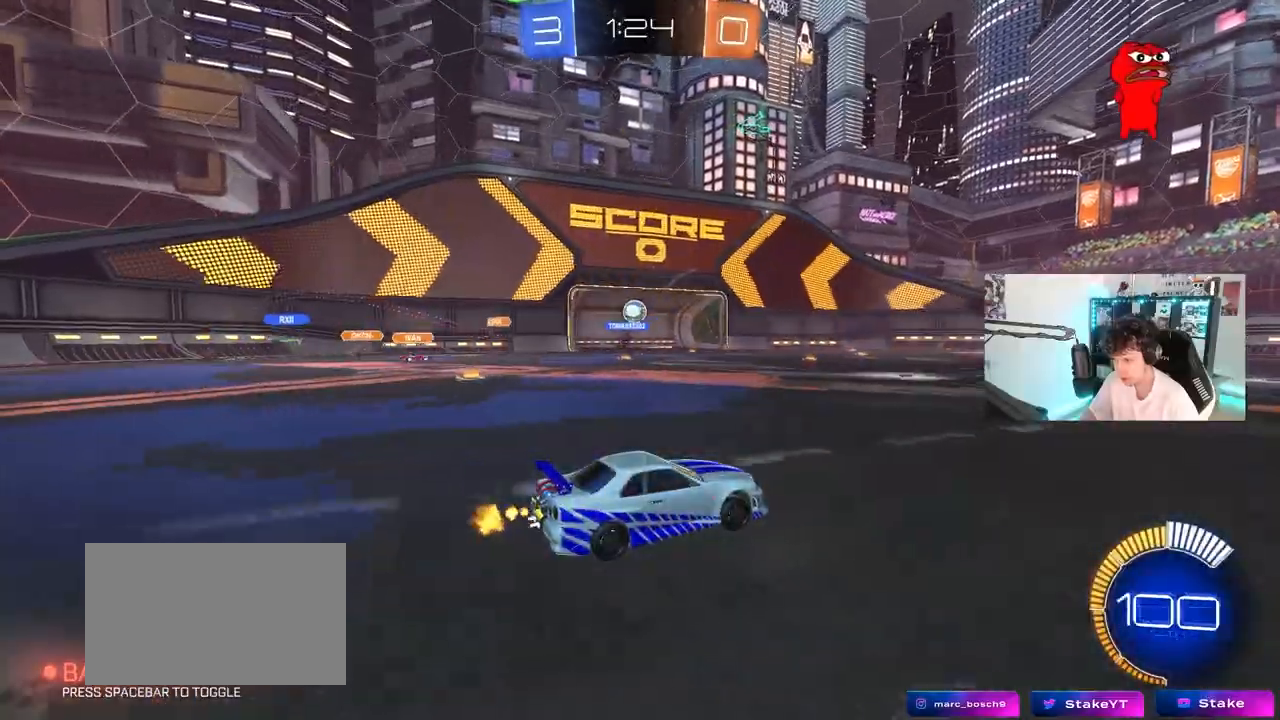
{"keys": ["a", "w"], "mouse": ["left", "right"], "mouse_move": "still", "events": [[317, "d", "down"], [417, "d", "up"], [467, "a", "down"], [467, "mouse_left", "down"], [467, "mouse_right", "down"]]}
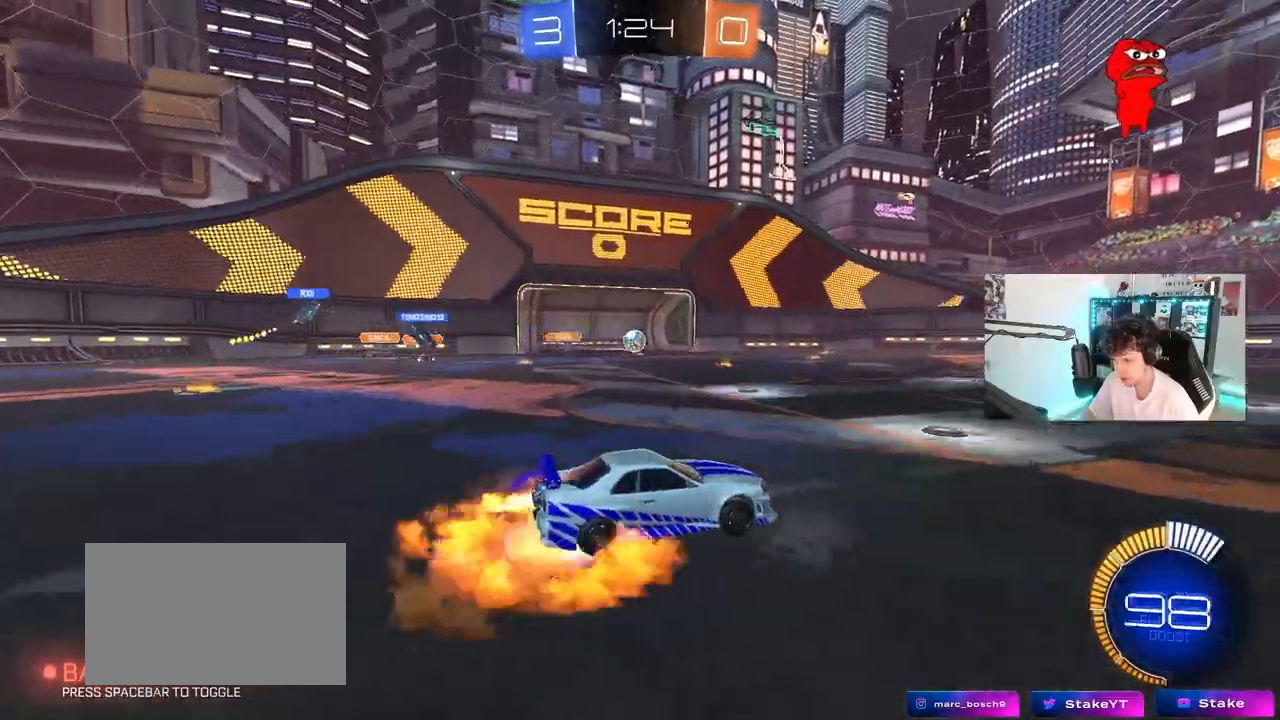
{"keys": ["d", "shift"], "mouse": [], "mouse_move": "still", "events": [[67, "a", "up"], [67, "d", "down"], [67, "mouse_right", "up"], [67, "shift", "down"], [100, "mouse_right", "down"], [150, "w", "up"], [200, "d", "up"], [200, "s", "down"], [250, "c", "down"], [250, "d", "down"], [300, "c", "up"], [300, "d", "up"], [300, "mouse_right", "up"], [383, "mouse_left", "up"], [433, "s", "up"], [483, "d", "down"]]}
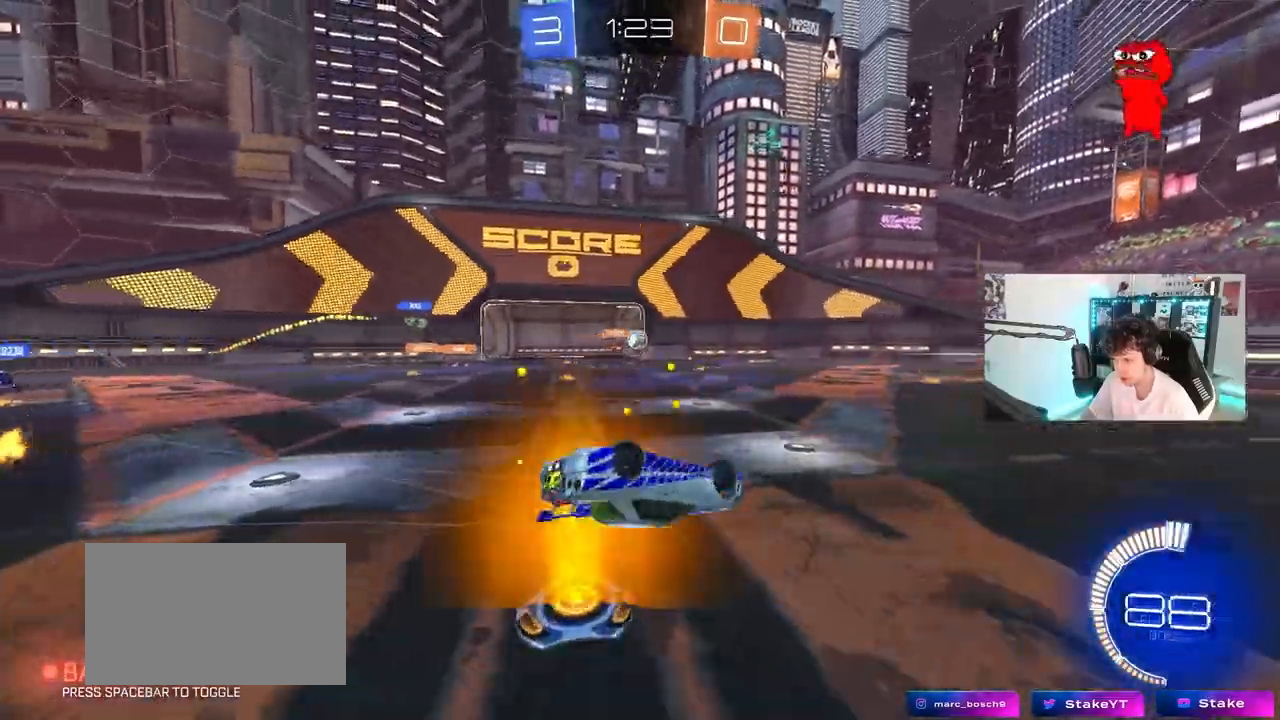
{"keys": [], "mouse": [], "mouse_move": "still", "events": [[67, "s", "down"], [350, "s", "up"], [350, "shift", "up"], [400, "d", "up"]]}
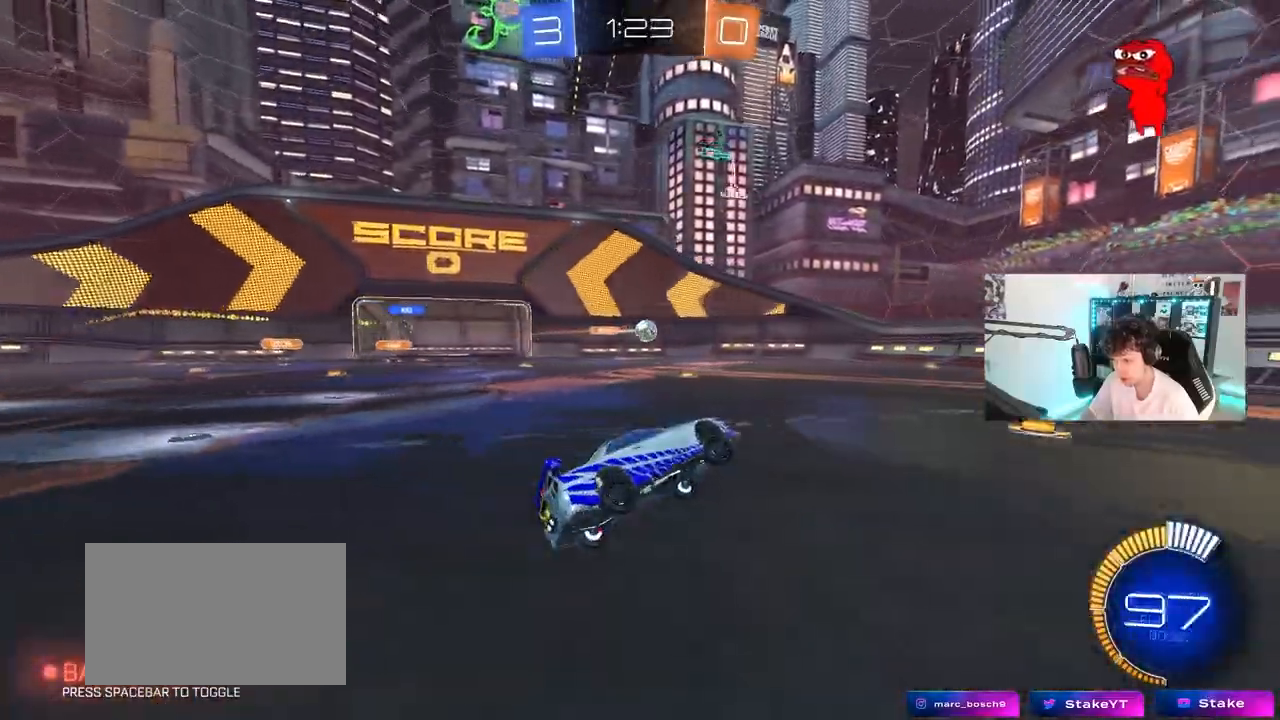
{"keys": ["a", "w"], "mouse": [], "mouse_move": "still", "events": [[50, "w", "down"], [183, "d", "down"], [233, "d", "up"], [333, "mouse_left", "down"], [467, "a", "down"], [467, "mouse_left", "up"]]}
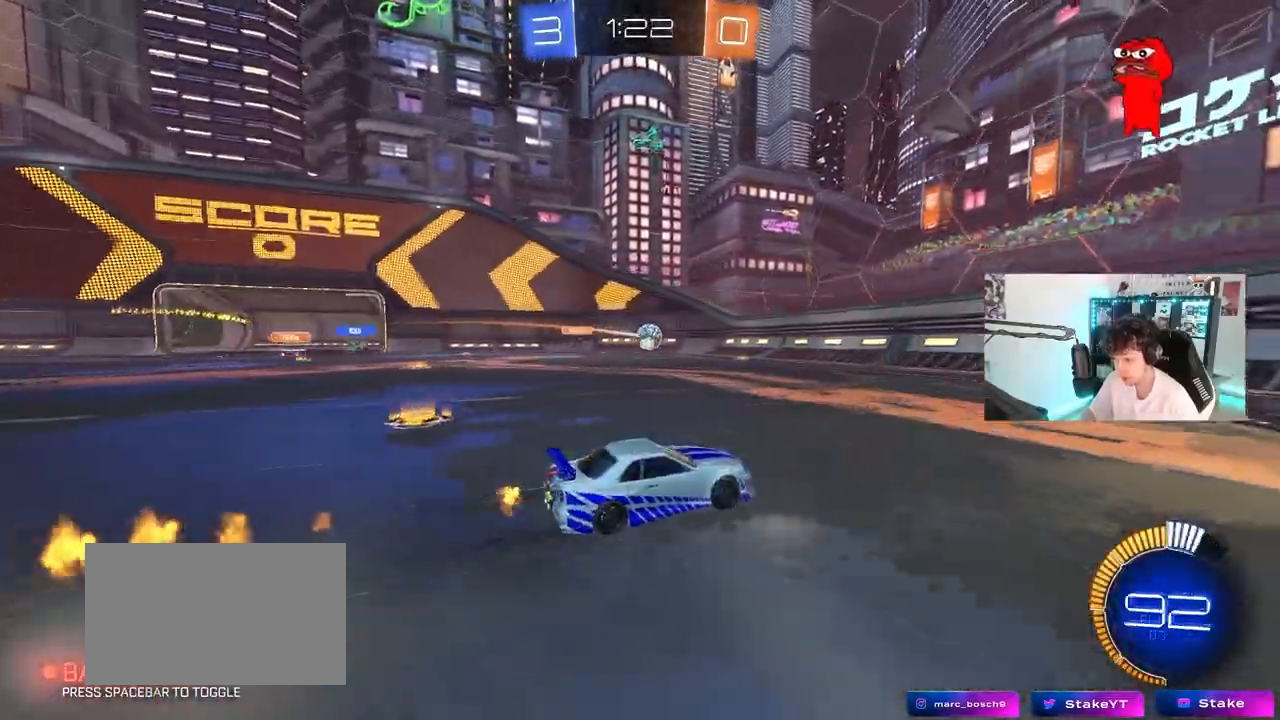
{"keys": ["a", "w"], "mouse": ["left"], "mouse_move": "still", "events": [[67, "a", "up"], [383, "mouse_left", "down"], [433, "a", "down"]]}
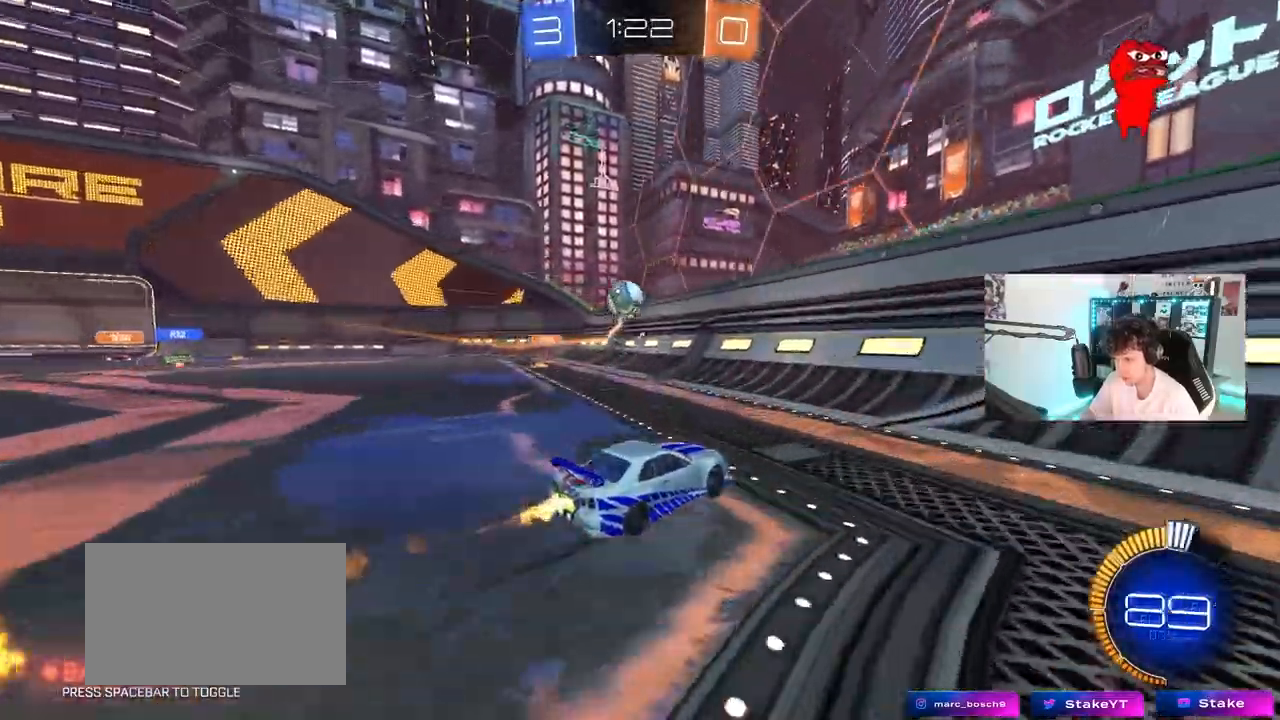
{"keys": ["w"], "mouse": ["left"], "mouse_move": "still", "events": [[33, "a", "up"], [83, "mouse_left", "up"], [217, "mouse_left", "down"], [267, "a", "down"], [350, "a", "up"]]}
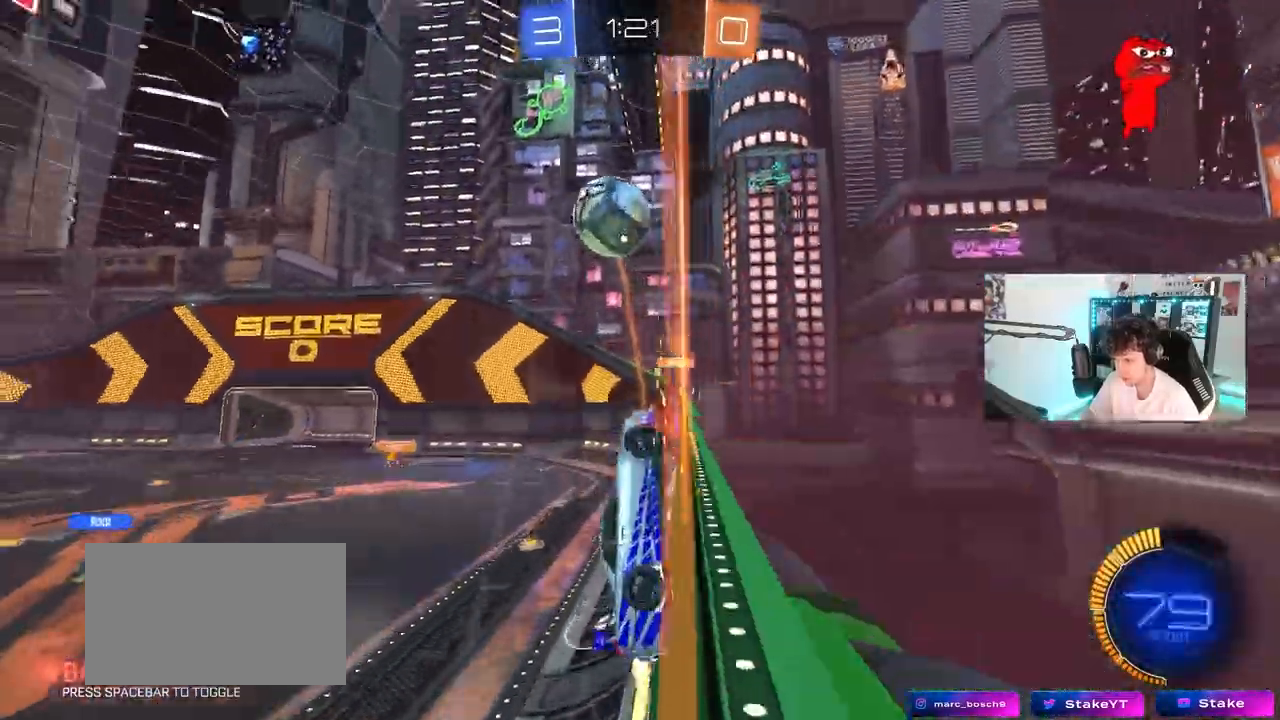
{"keys": ["a", "shift"], "mouse": ["right"], "mouse_move": "down-left", "events": [[50, "d", "down"], [83, "w", "up"], [133, "mouse_right", "down"], [233, "d", "up"], [283, "a", "down"], [317, "shift", "down"], [467, "mouse_left", "up"]]}
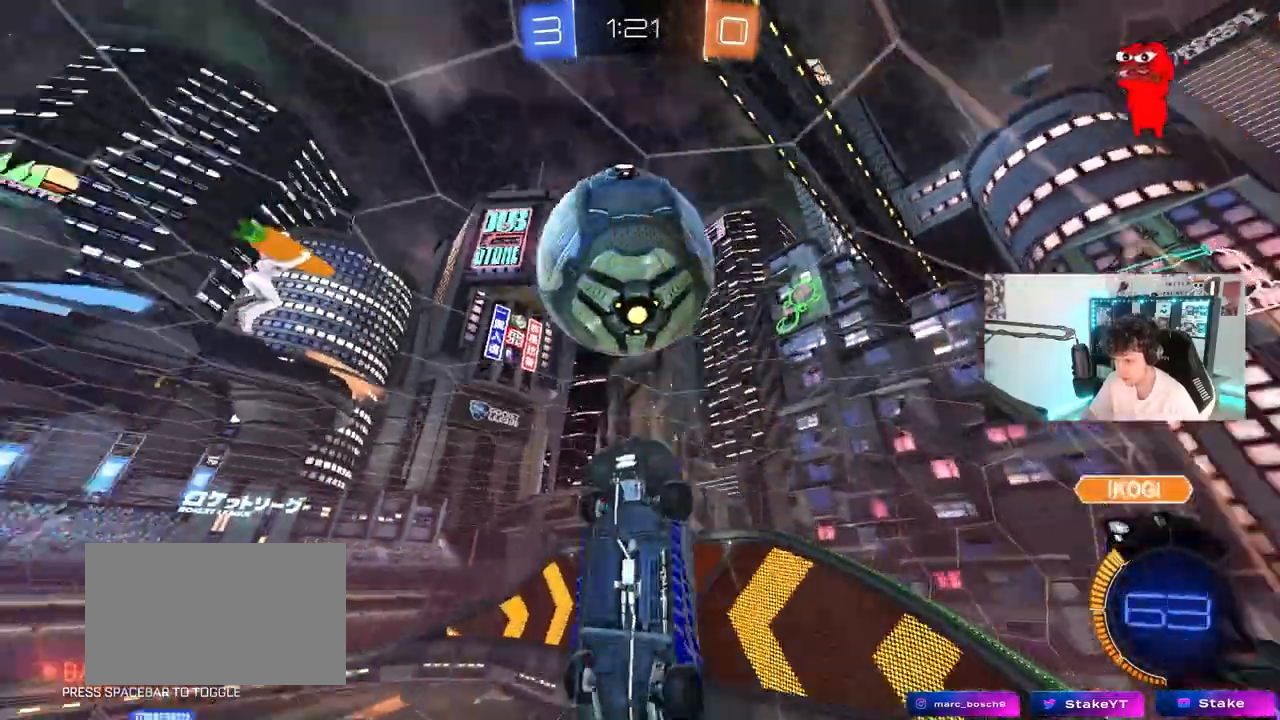
{"keys": ["d"], "mouse": [], "mouse_move": "still", "events": [[67, "mouse_right", "up"], [200, "shift", "up"], [300, "s", "down"], [433, "a", "up"], [433, "d", "down"], [483, "s", "up"]]}